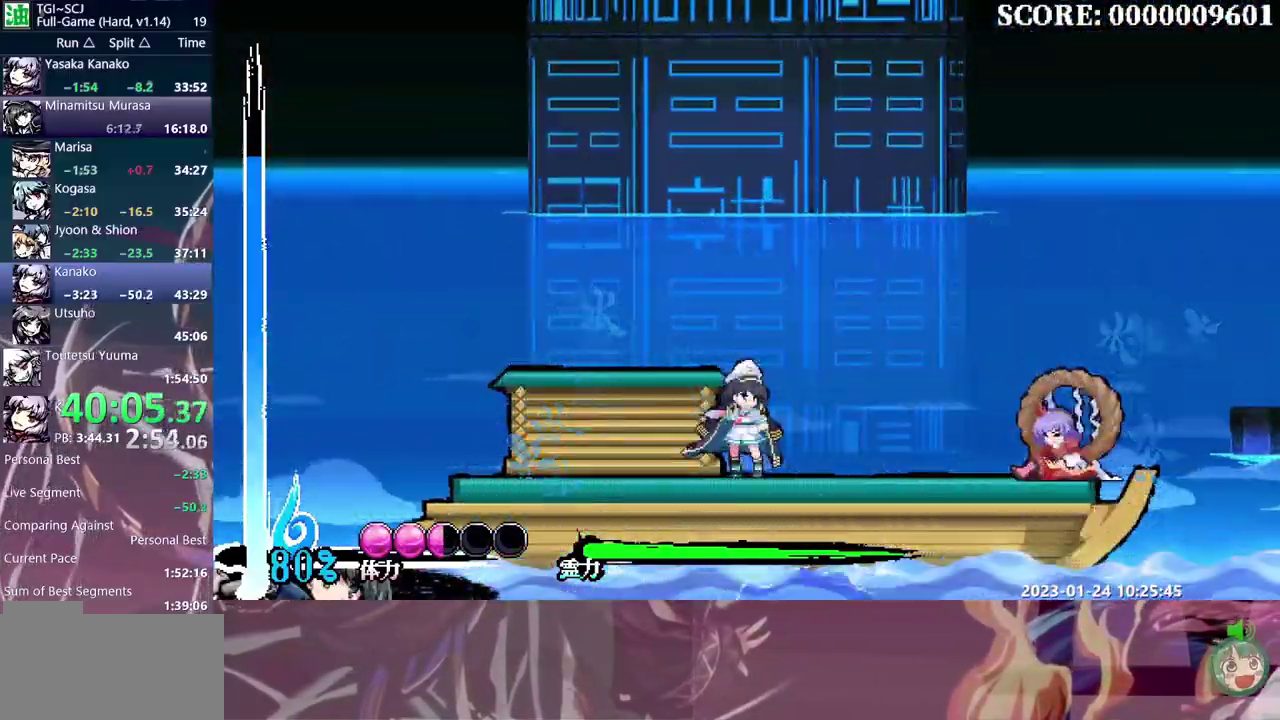
Gameplay with a controller (Nintendo layout); each line is a JSON object with the inputs held at the frame after it. "events" lists button and stick changes between this image and that frame as [ms after this image, input, new state], when the widget could be followed in between. Not read: B L3 R3.
{"buttons": [], "events": [[350, "DPAD_RIGHT", "up"]]}
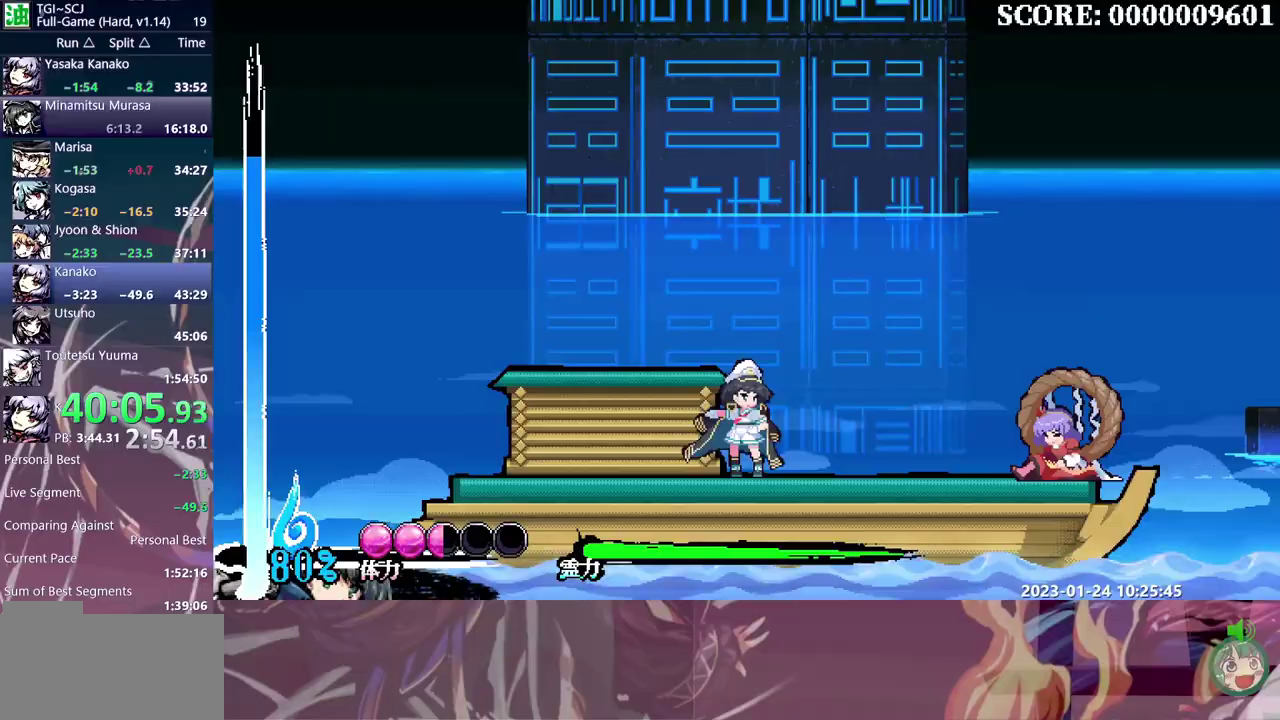
{"buttons": [], "events": []}
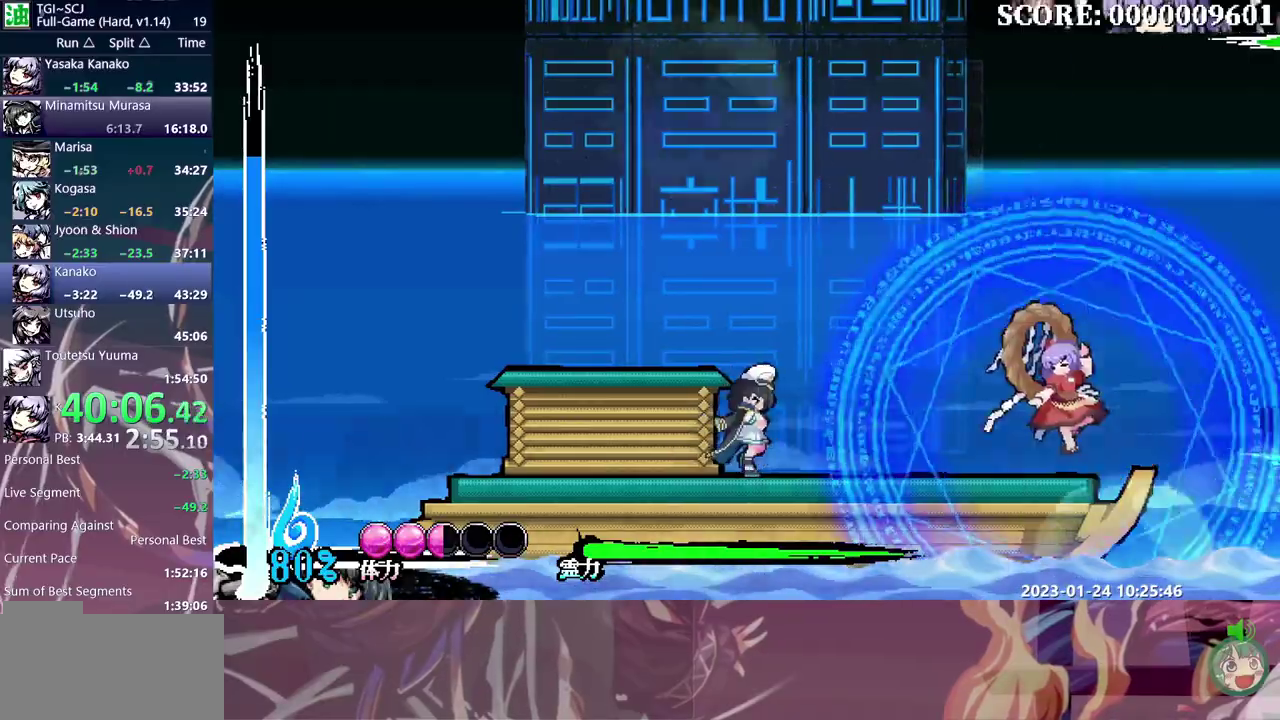
{"buttons": [], "events": []}
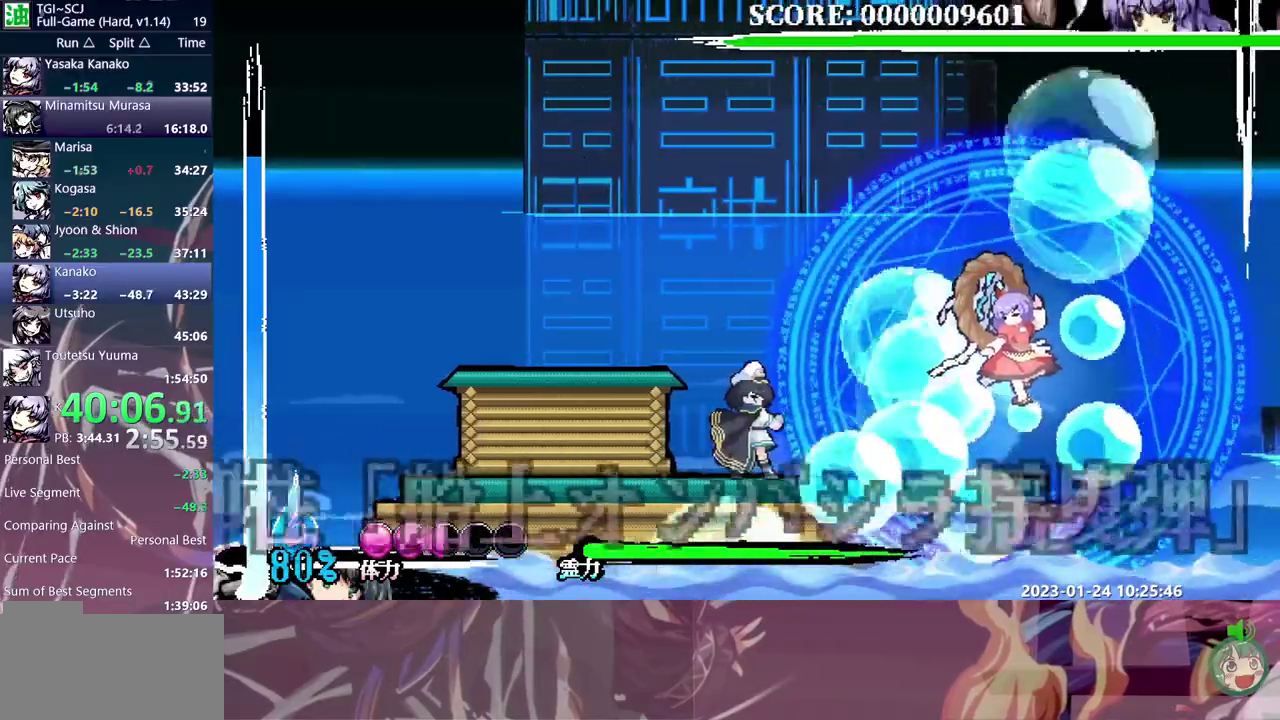
{"buttons": [], "events": []}
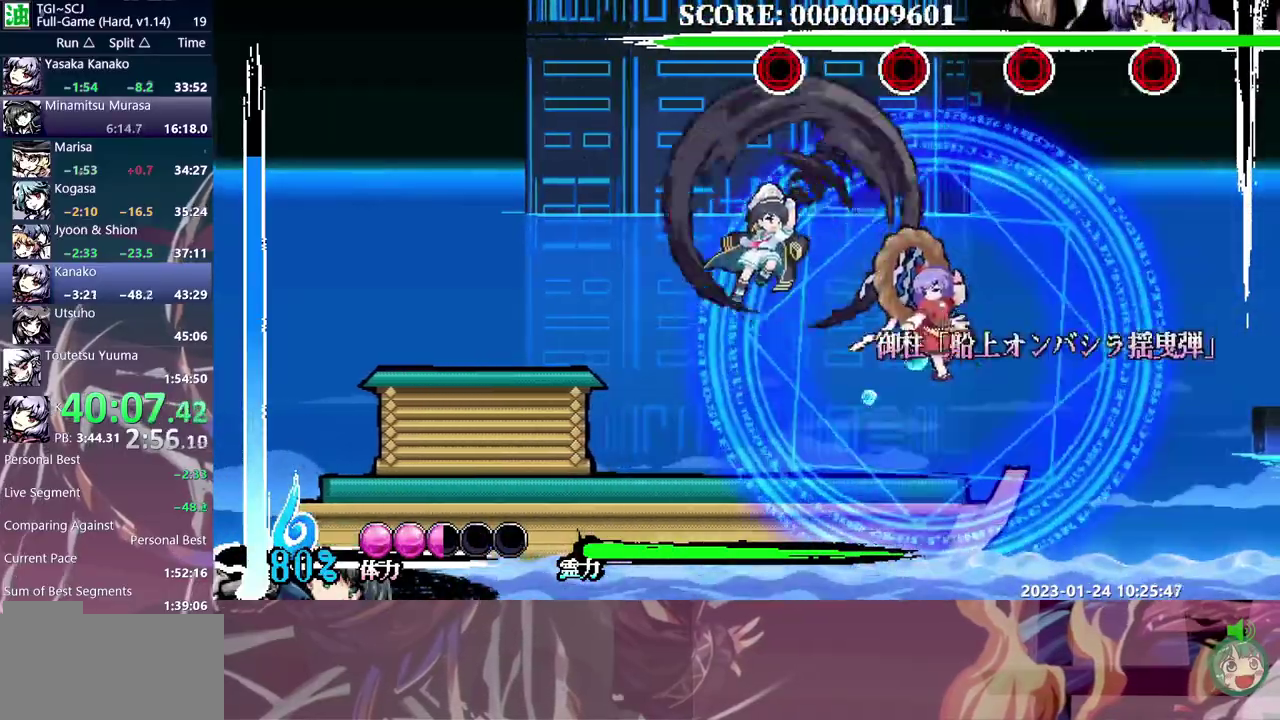
{"buttons": [], "events": []}
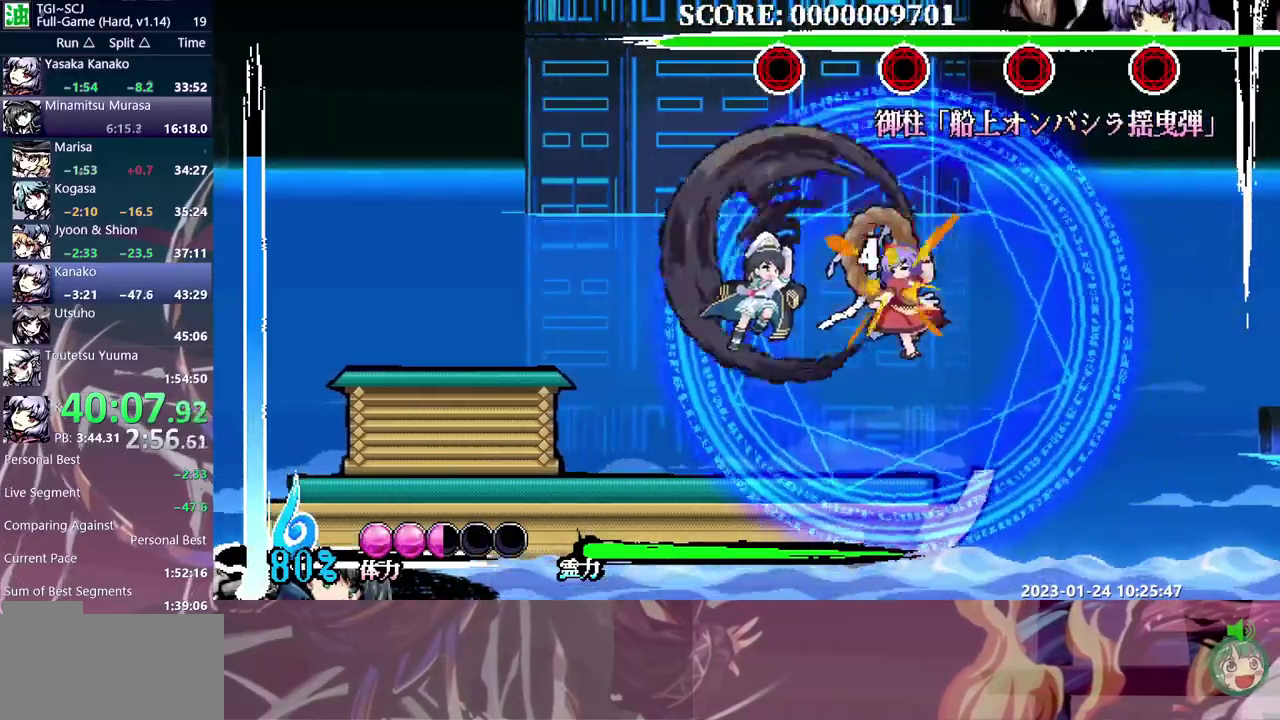
{"buttons": ["DPAD_UP"], "events": [[350, "DPAD_UP", "down"]]}
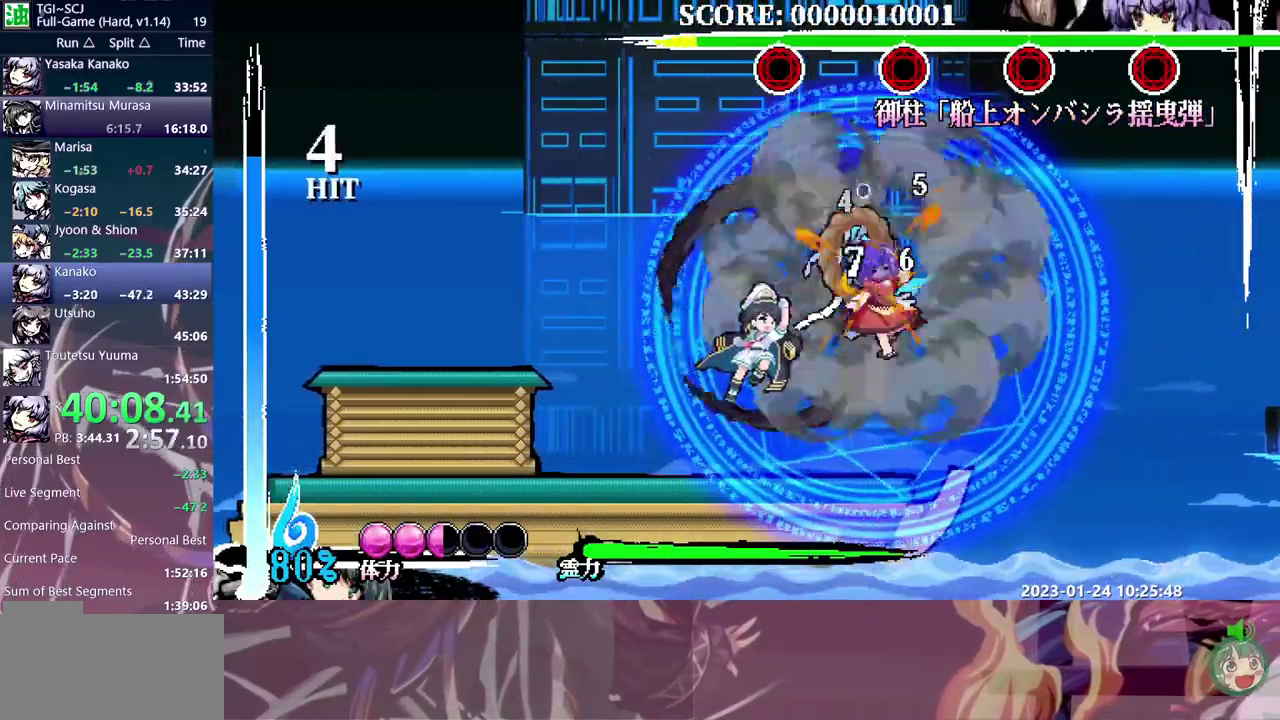
{"buttons": ["DPAD_UP"], "events": []}
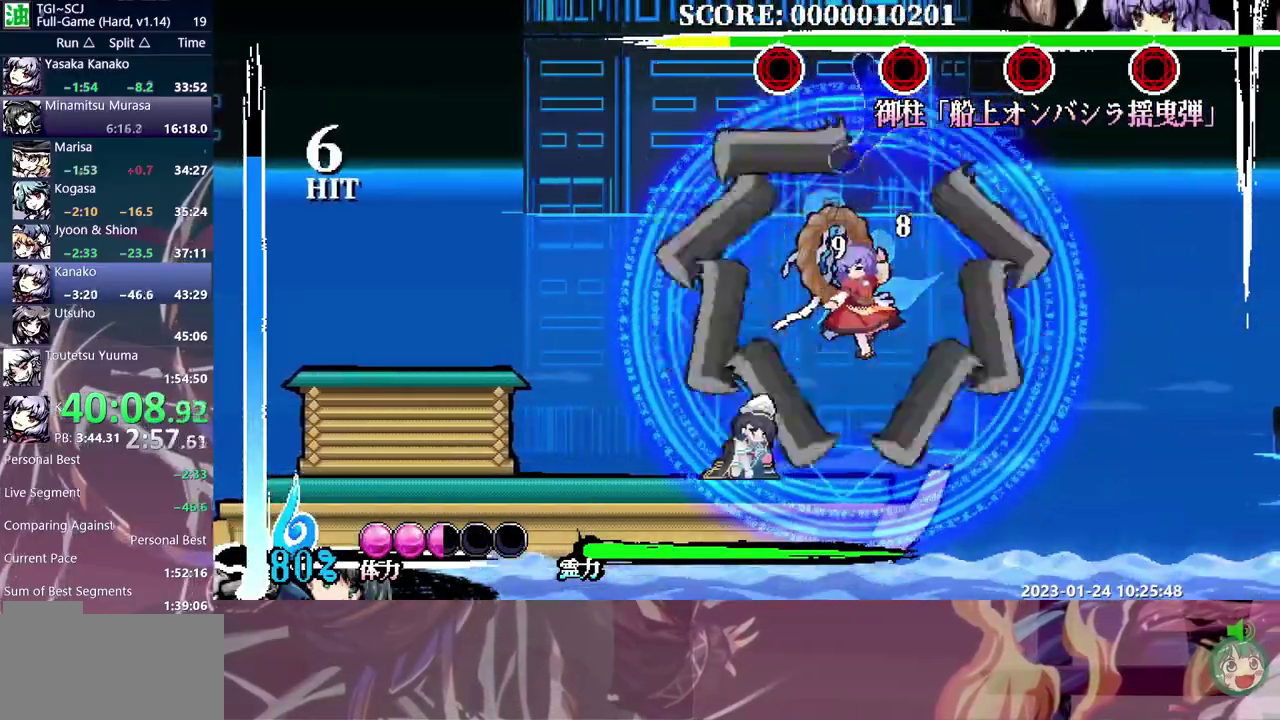
{"buttons": [], "events": [[67, "DPAD_UP", "up"]]}
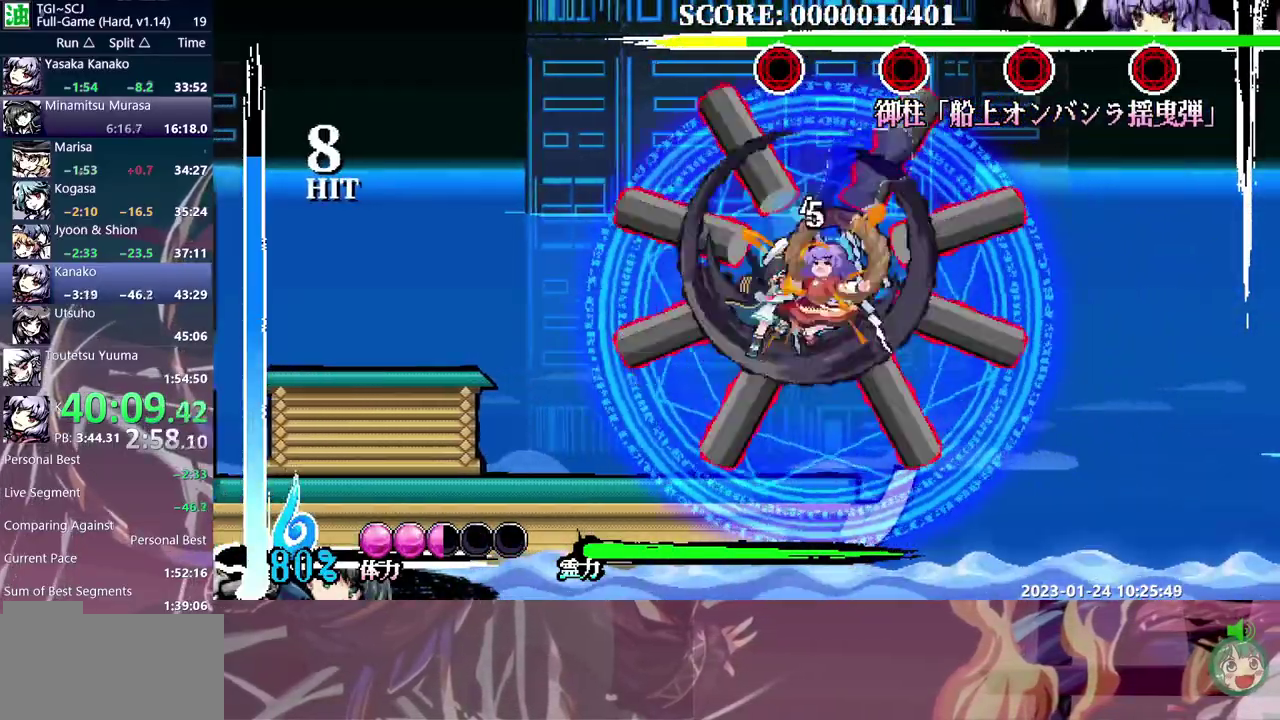
{"buttons": ["DPAD_UP"], "events": [[133, "DPAD_UP", "down"]]}
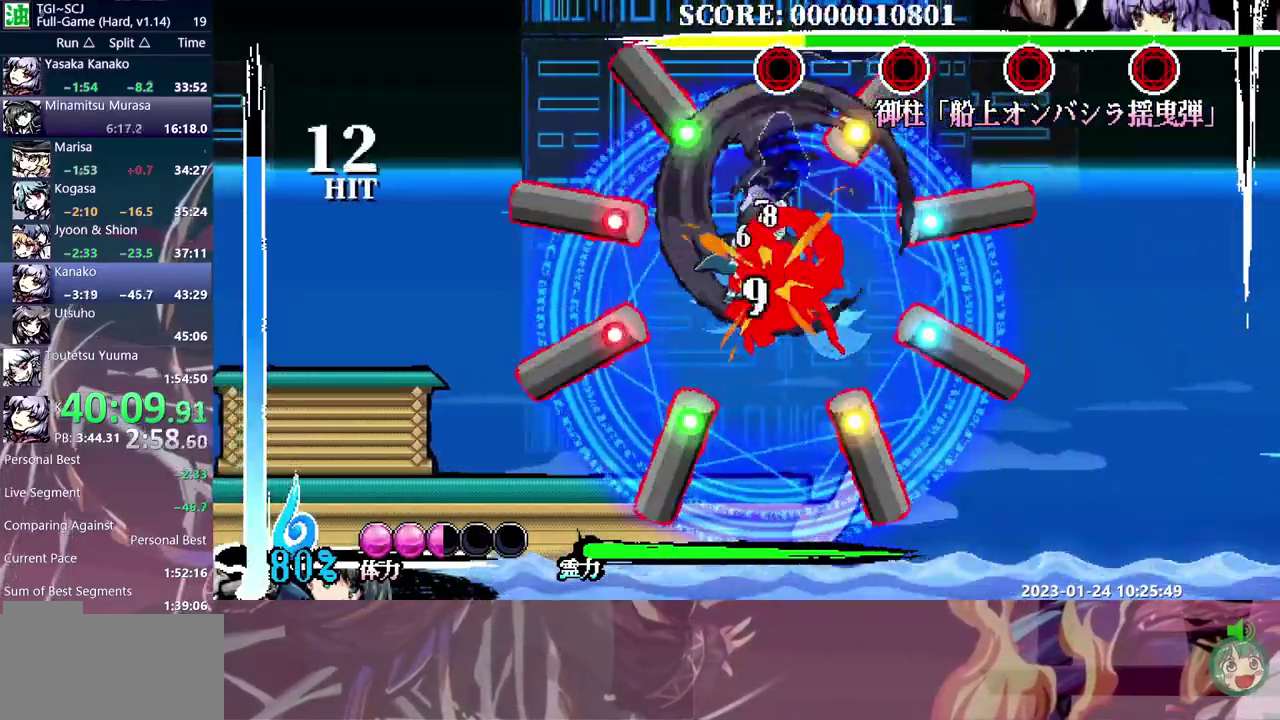
{"buttons": ["DPAD_UP"], "events": []}
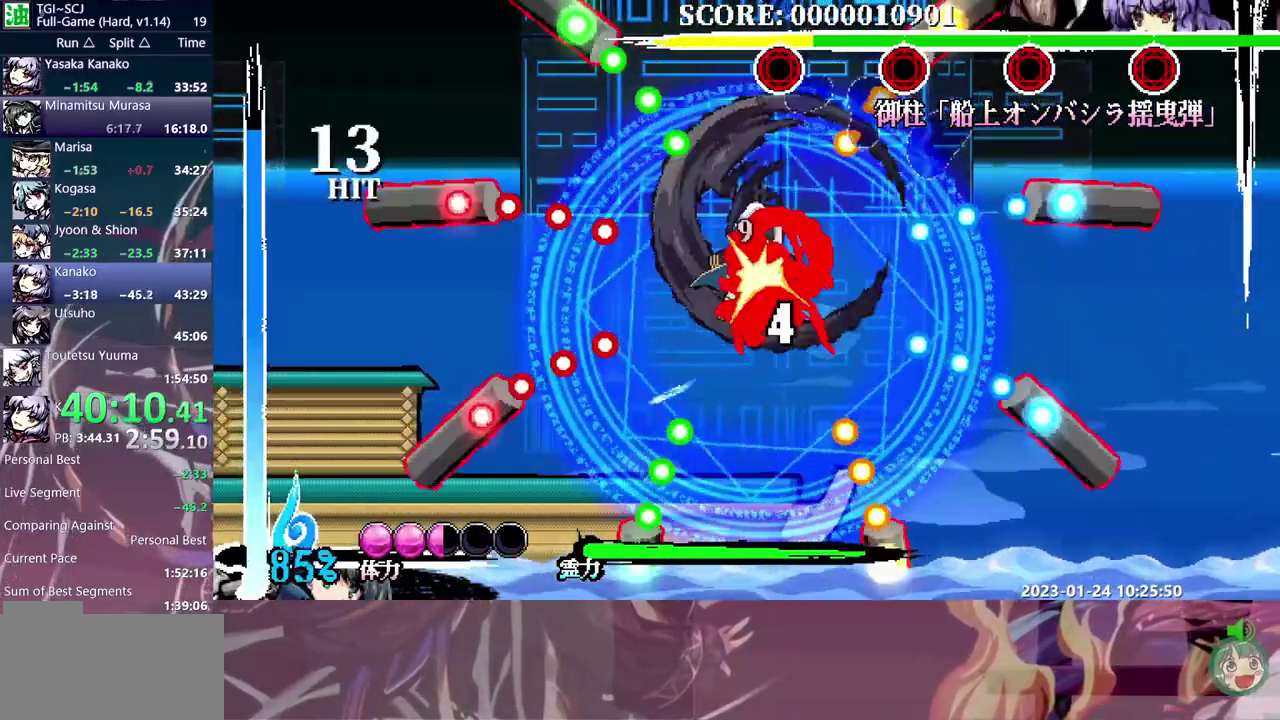
{"buttons": [], "events": [[217, "DPAD_UP", "up"]]}
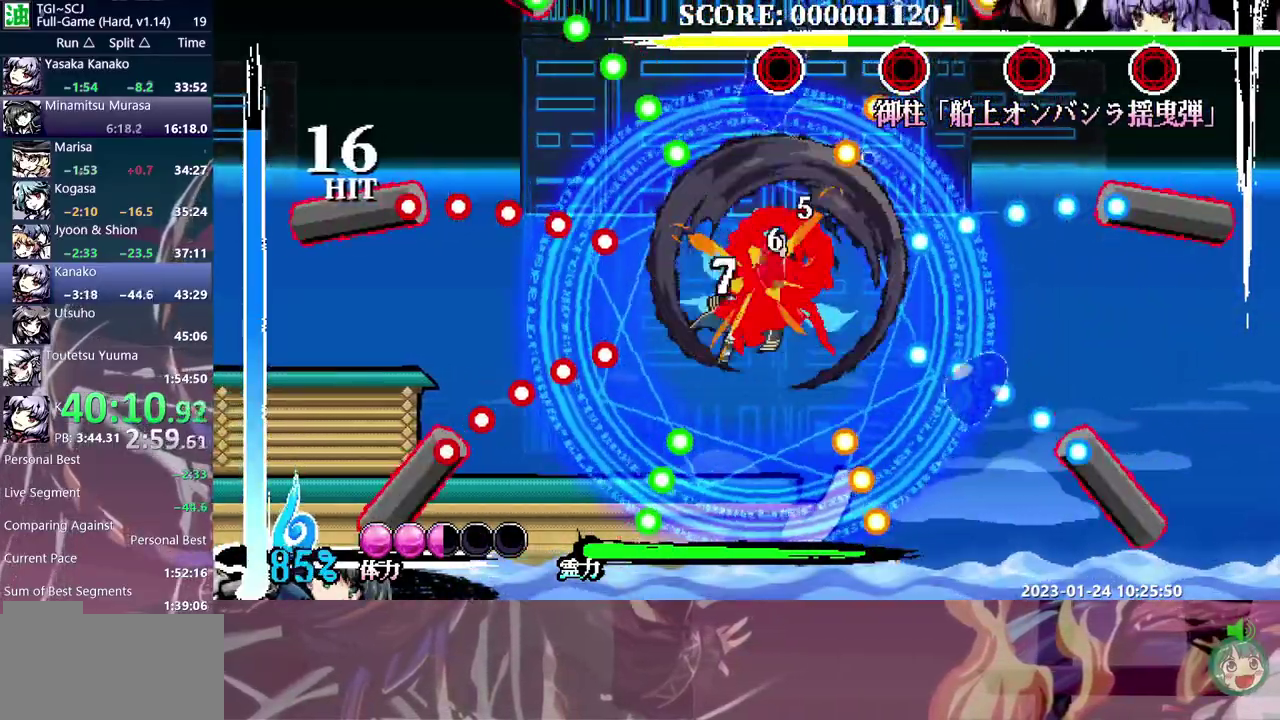
{"buttons": [], "events": []}
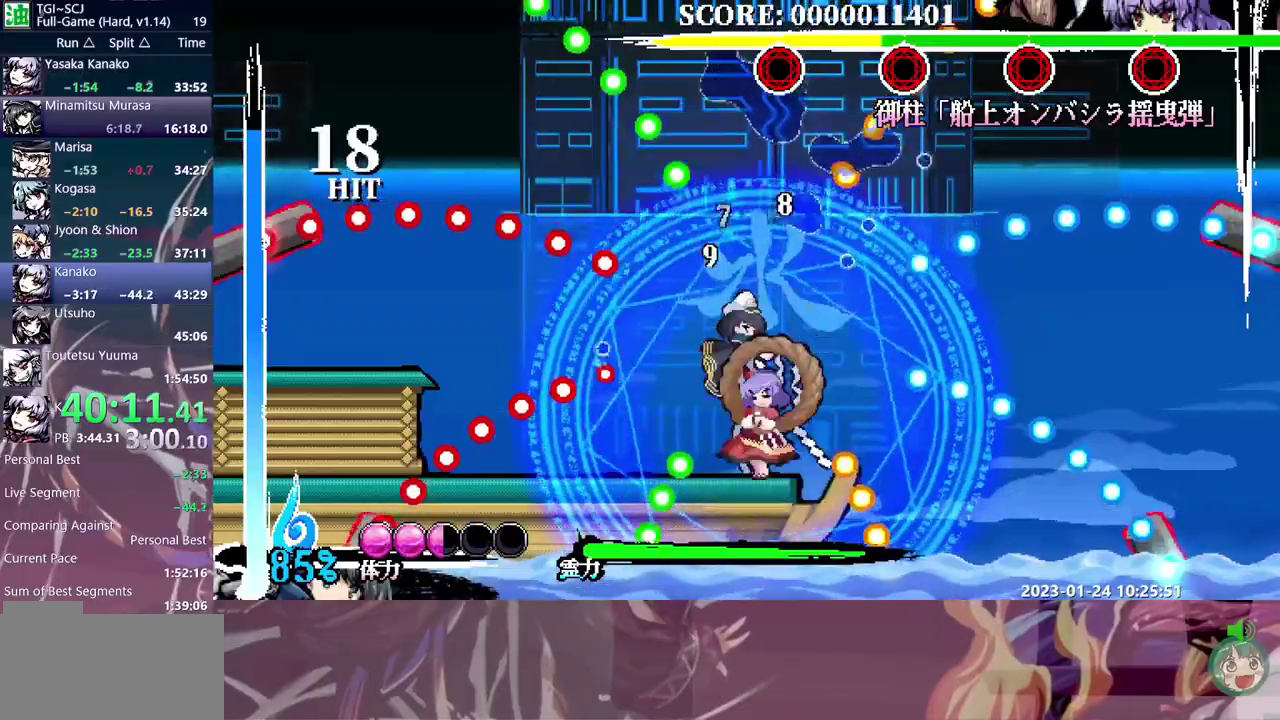
{"buttons": ["DPAD_UP"], "events": [[117, "DPAD_UP", "down"]]}
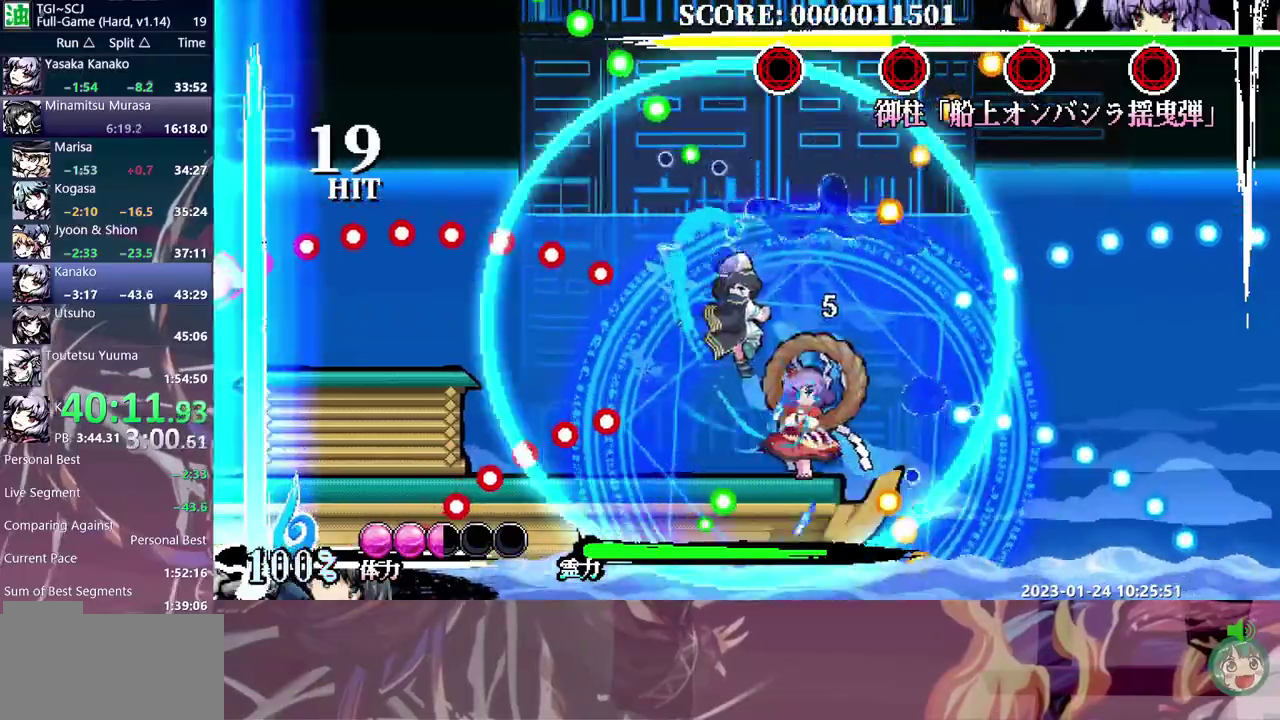
{"buttons": [], "events": [[400, "DPAD_UP", "up"]]}
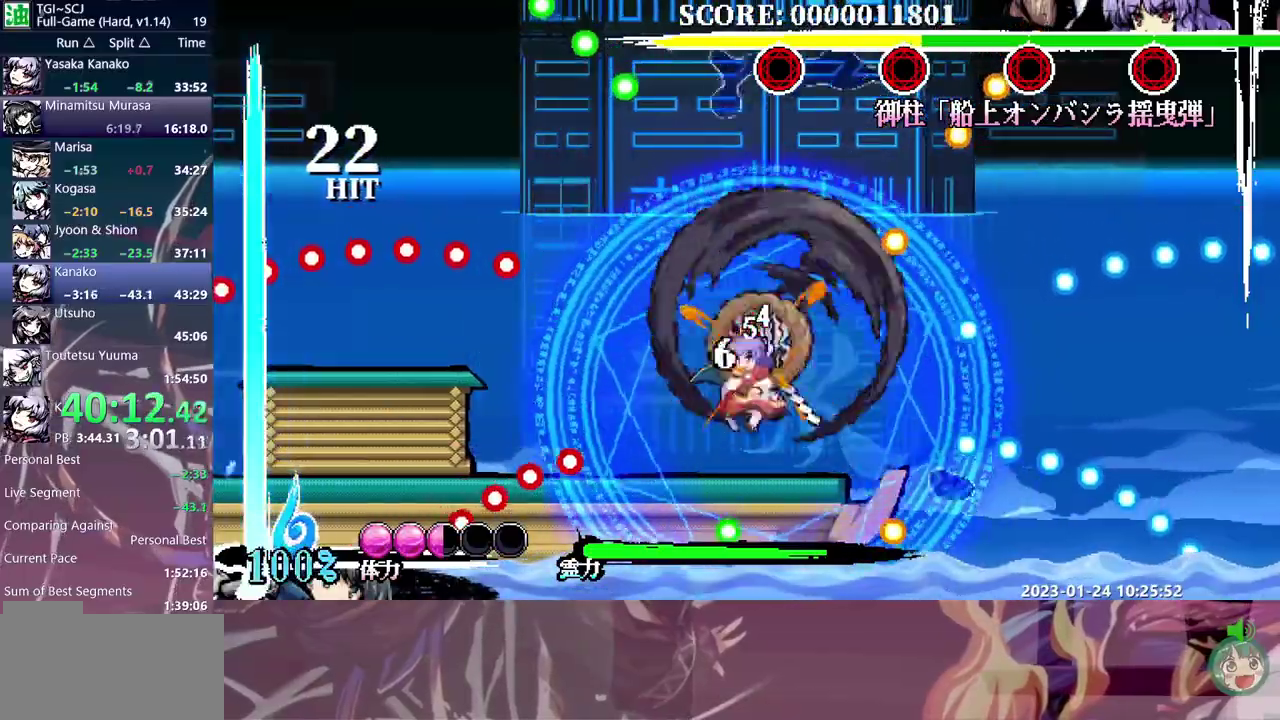
{"buttons": ["DPAD_RIGHT"], "events": [[450, "DPAD_RIGHT", "down"]]}
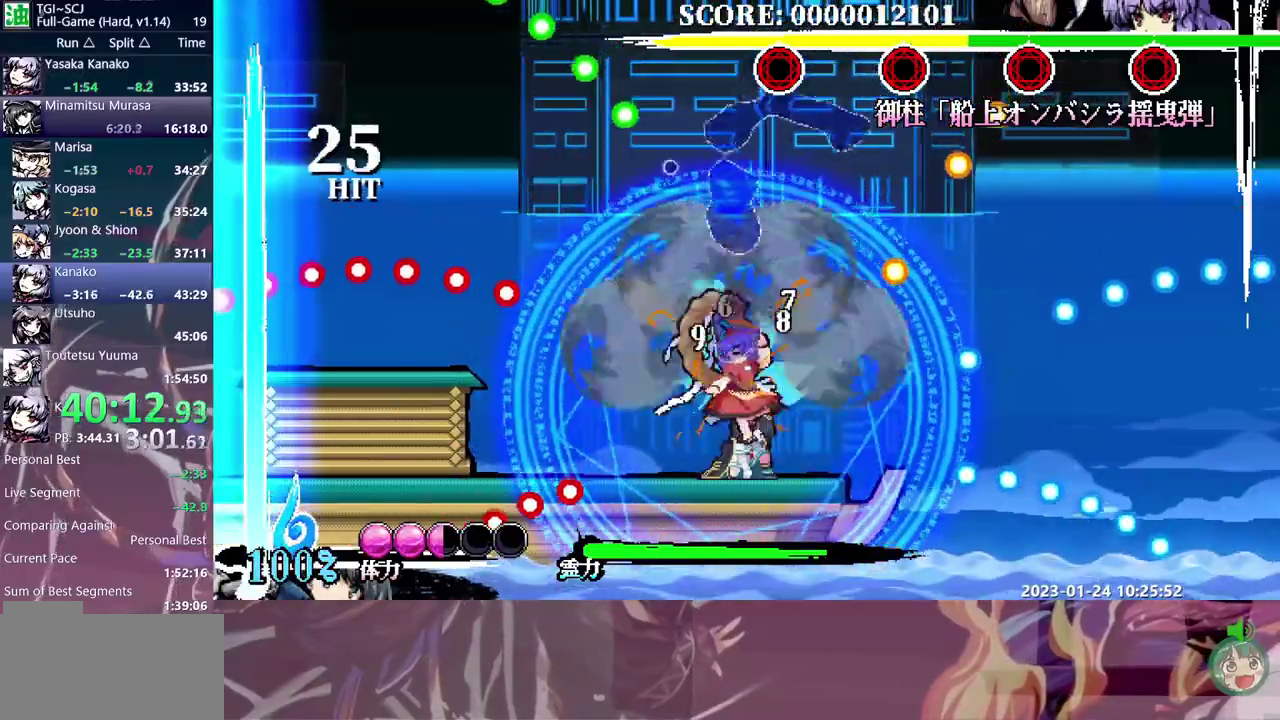
{"buttons": ["DPAD_UP"], "events": [[217, "DPAD_RIGHT", "up"], [250, "DPAD_UP", "down"]]}
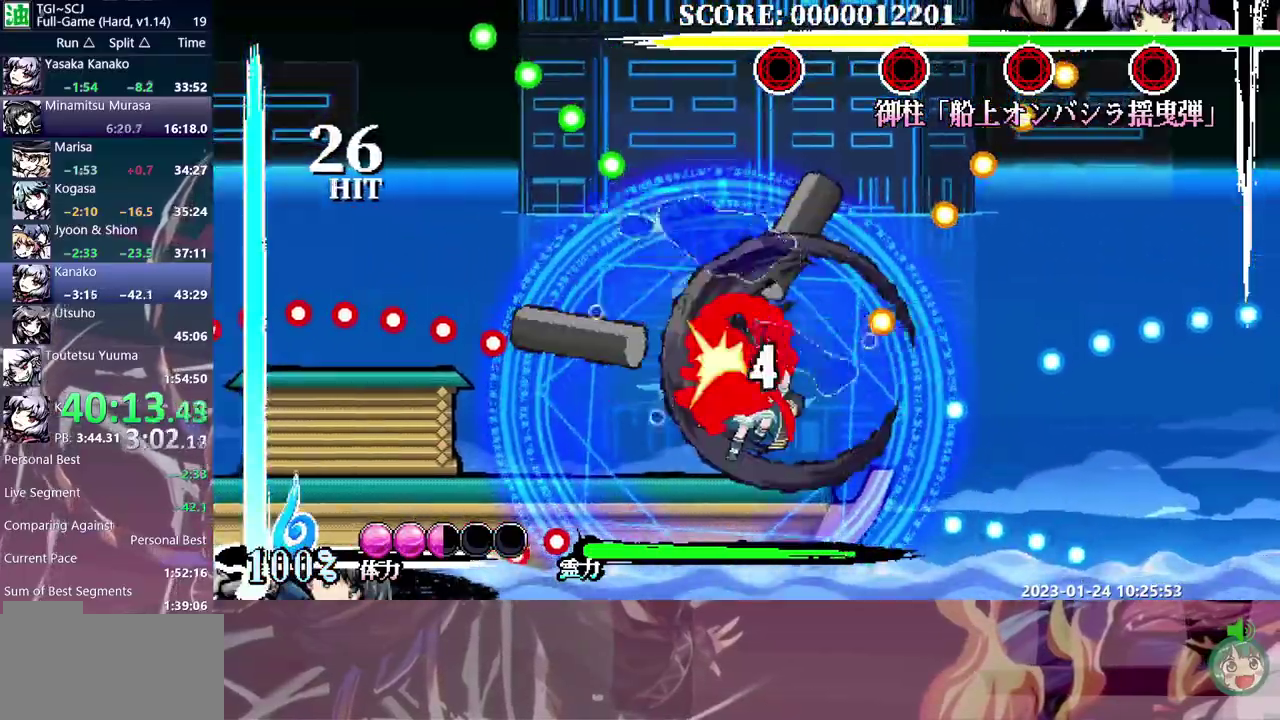
{"buttons": ["DPAD_LEFT"], "events": [[83, "DPAD_UP", "up"], [100, "DPAD_LEFT", "down"]]}
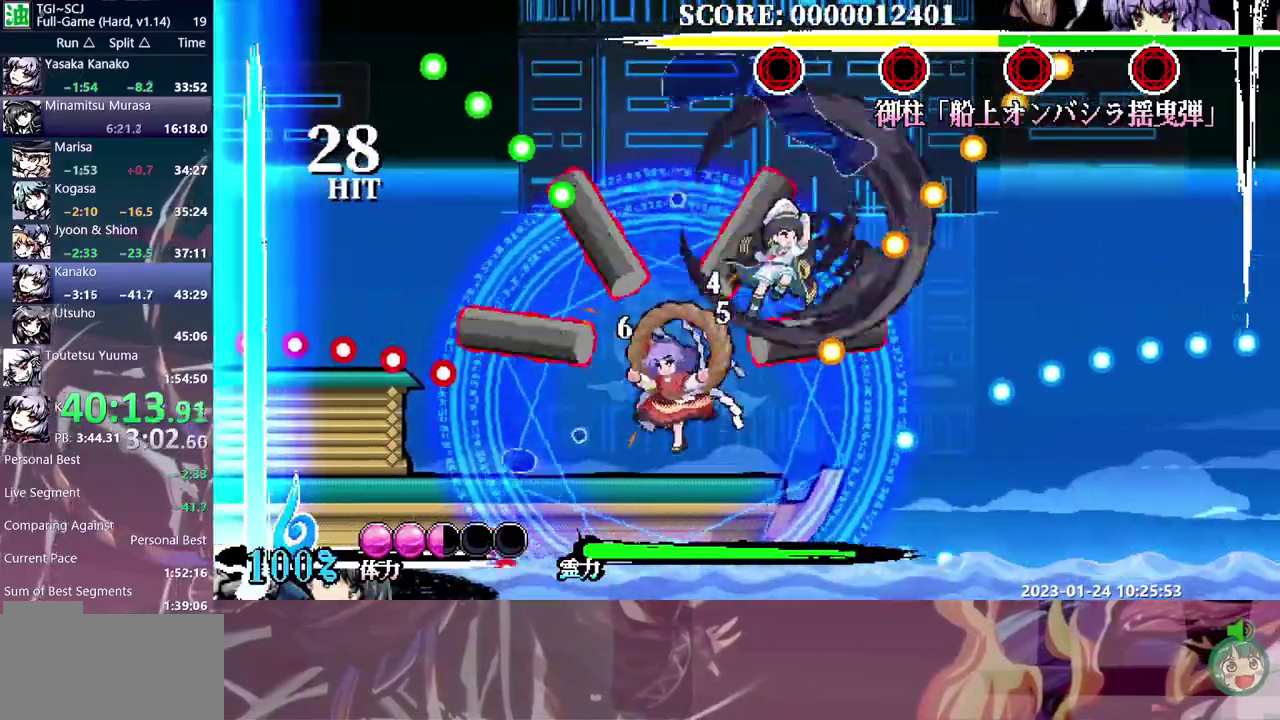
{"buttons": [], "events": [[17, "DPAD_LEFT", "up"]]}
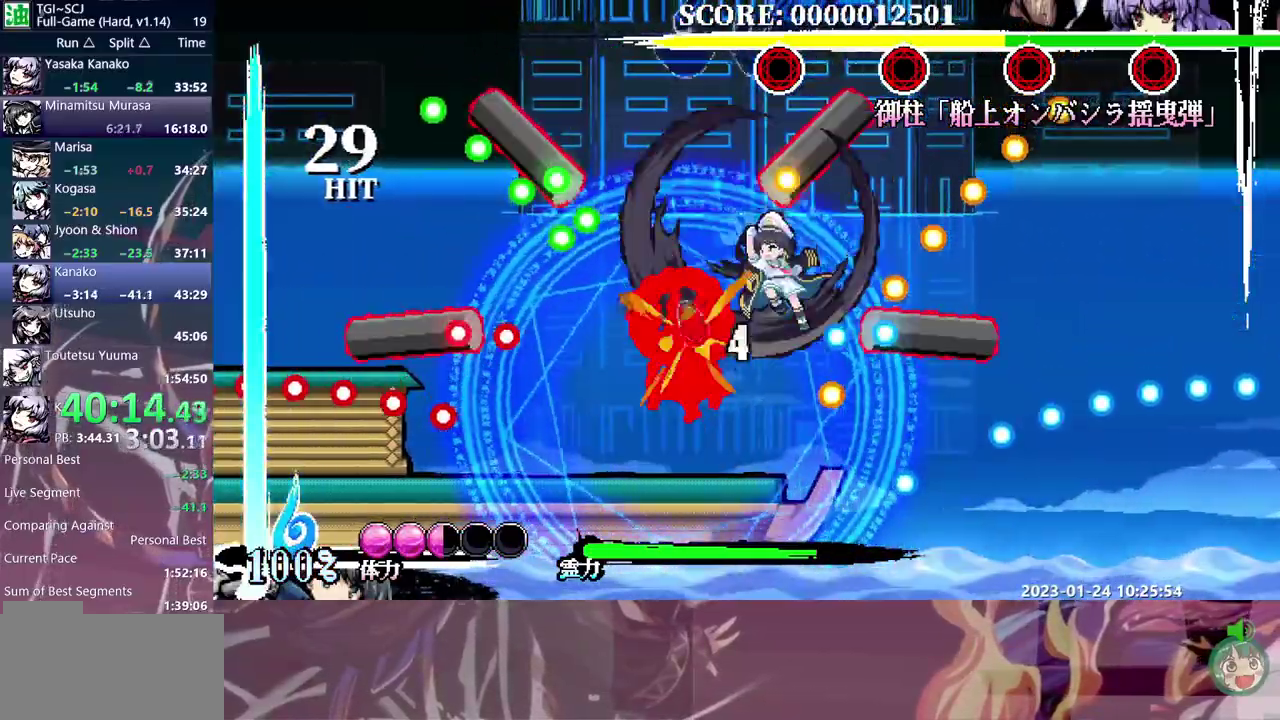
{"buttons": ["DPAD_UP"], "events": [[300, "DPAD_UP", "down"]]}
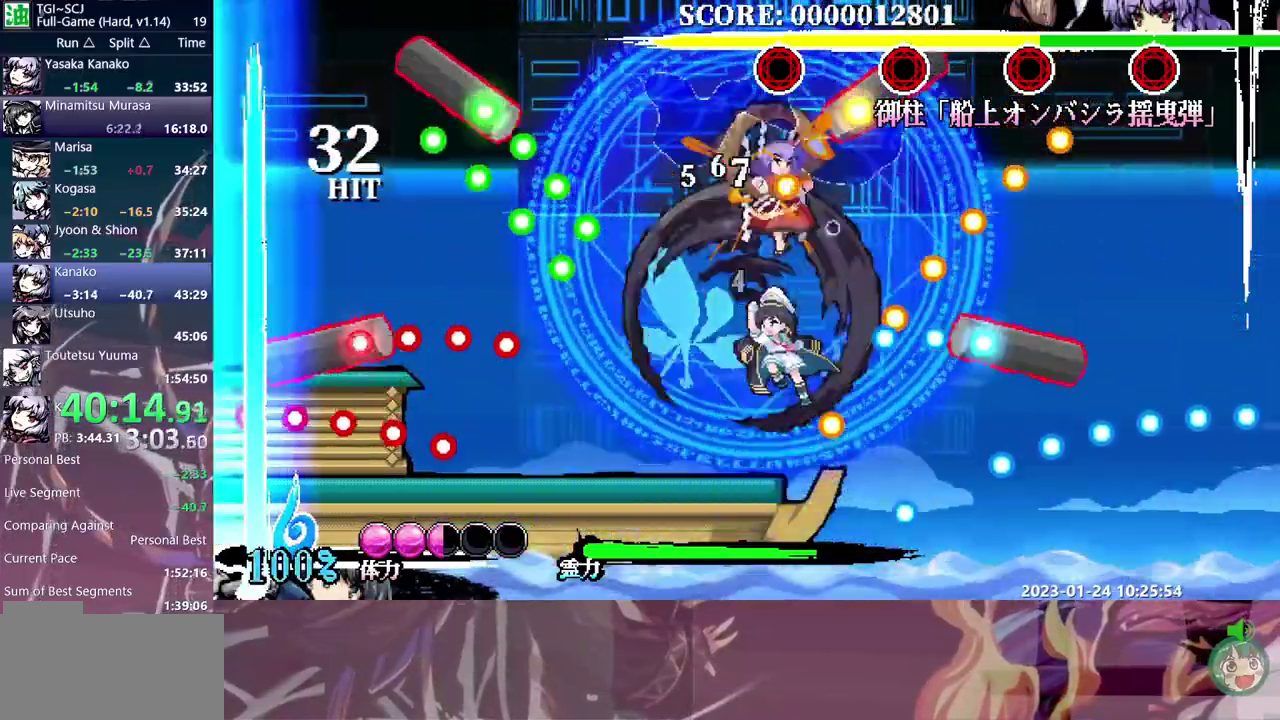
{"buttons": [], "events": [[400, "DPAD_UP", "up"]]}
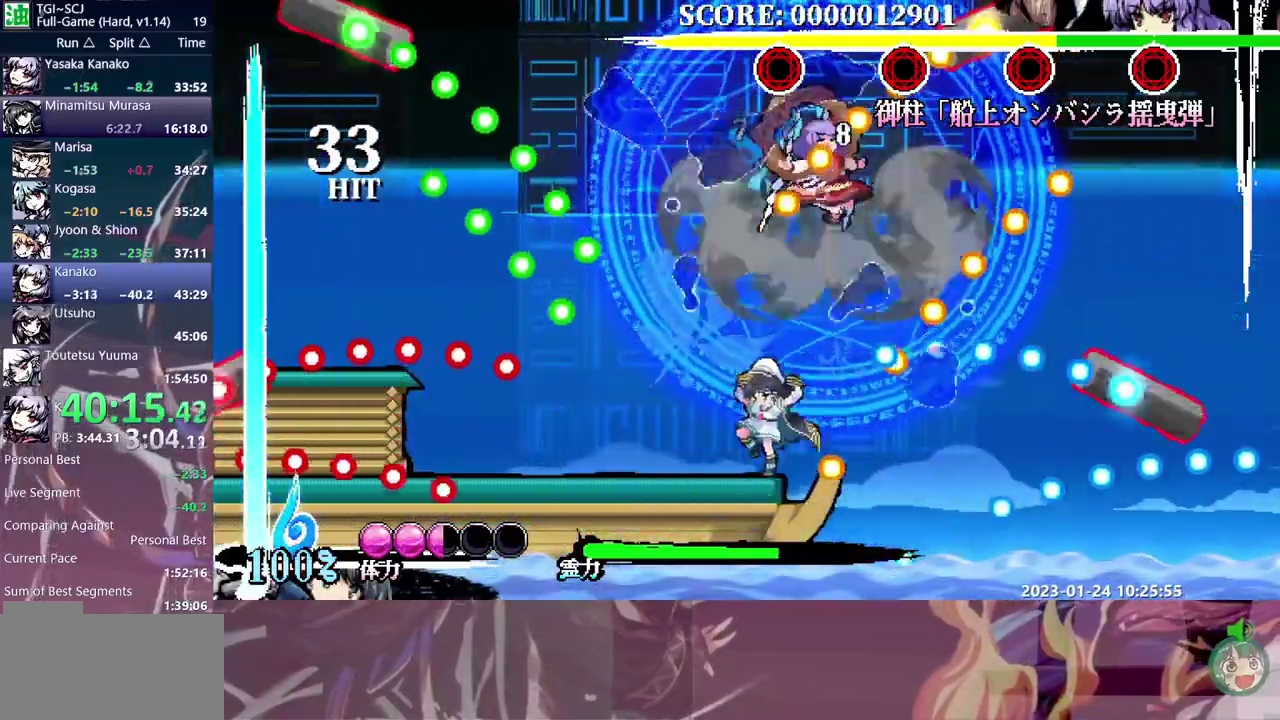
{"buttons": [], "events": []}
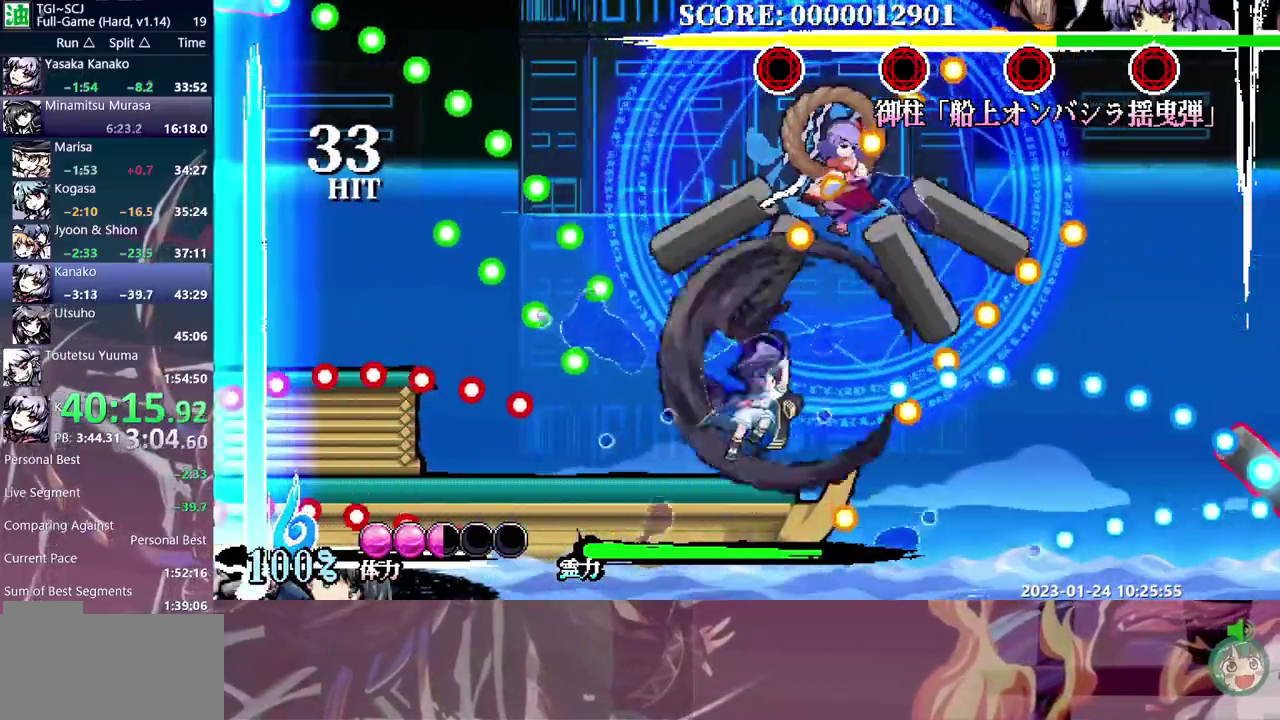
{"buttons": [], "events": []}
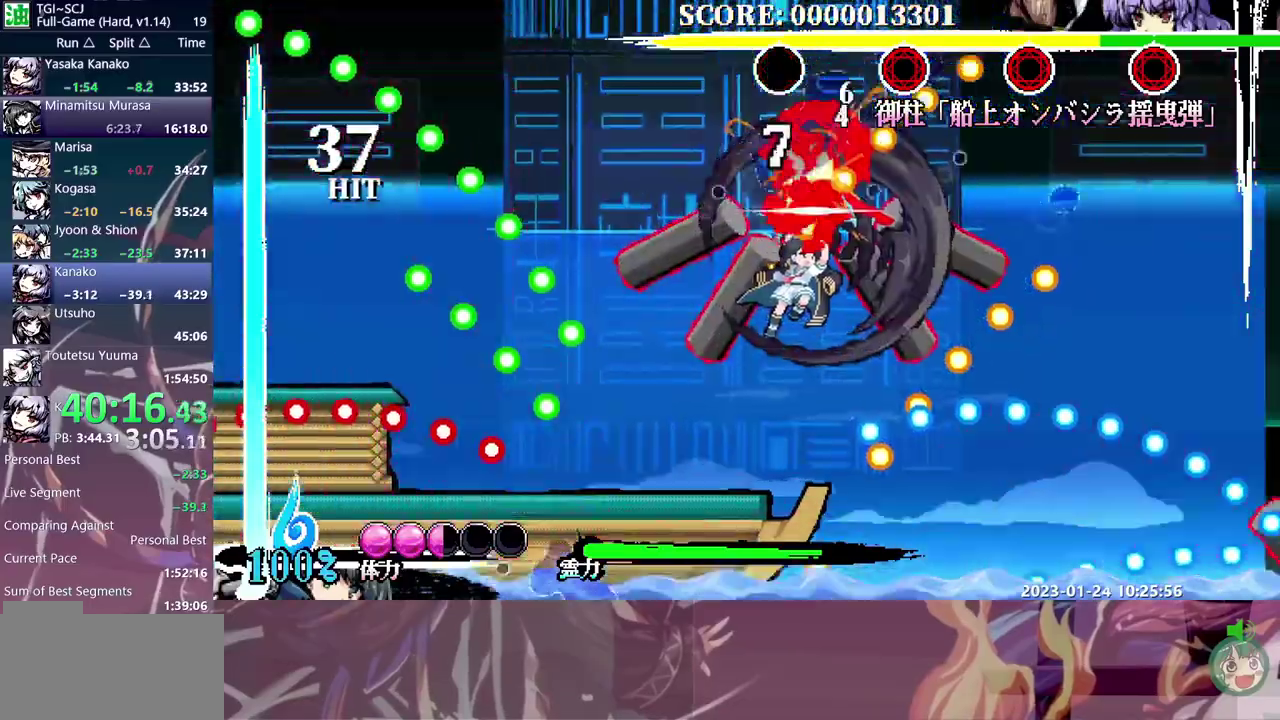
{"buttons": [], "events": []}
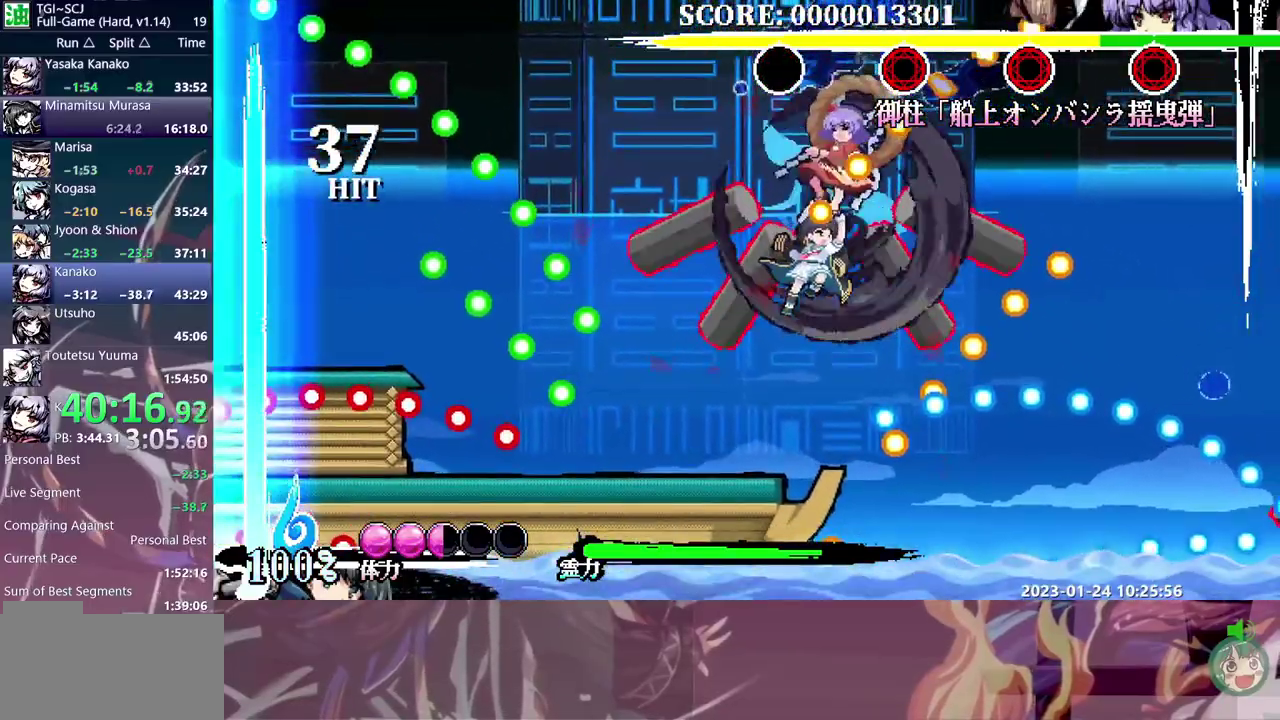
{"buttons": [], "events": []}
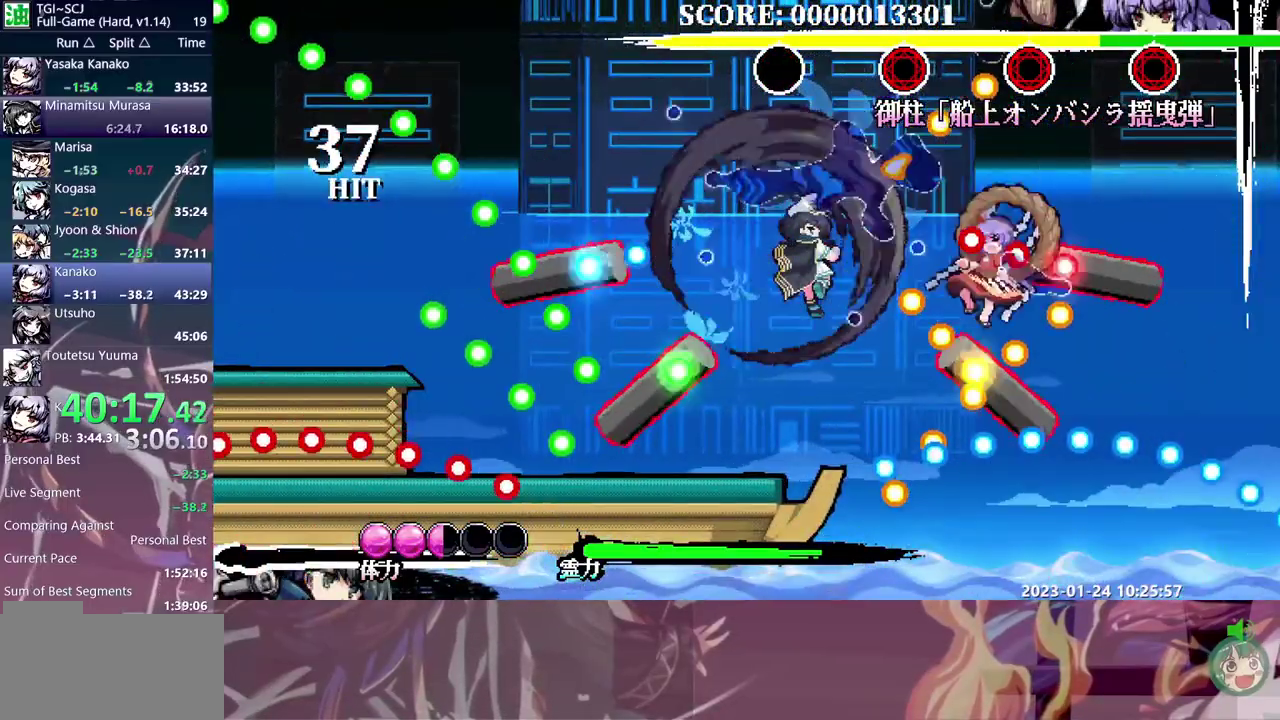
{"buttons": [], "events": []}
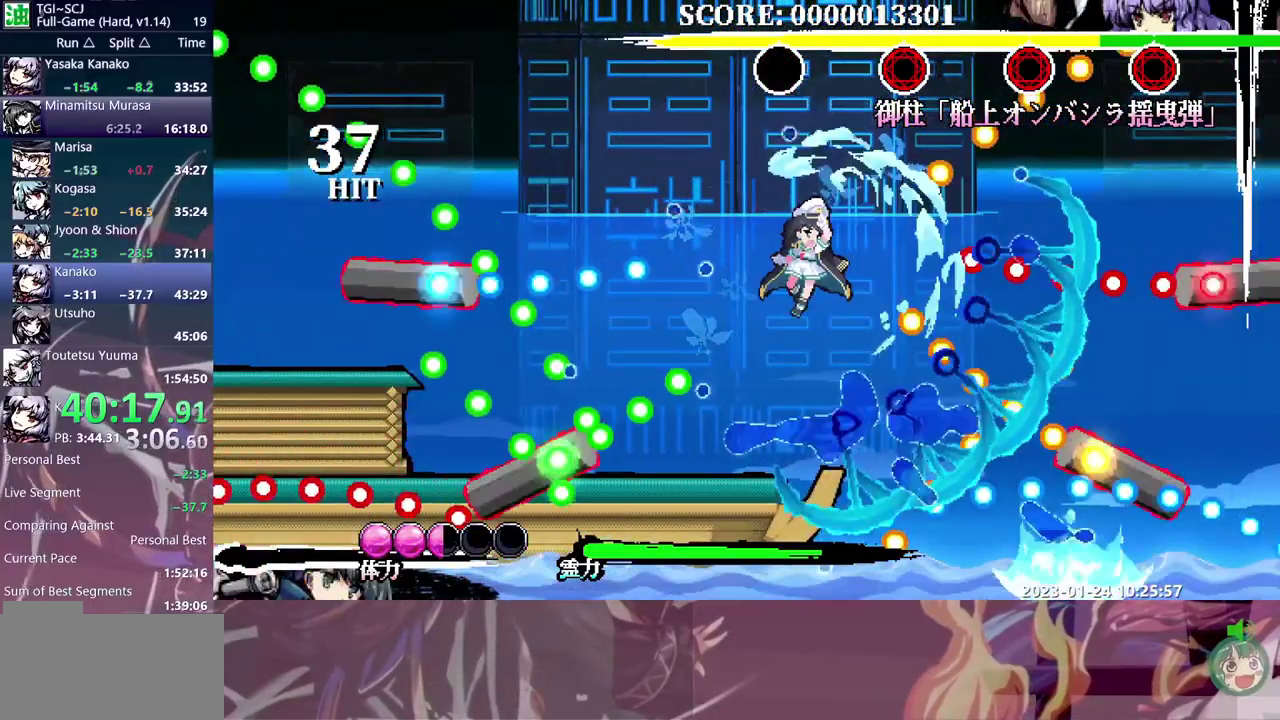
{"buttons": ["DPAD_DOWN"], "events": [[217, "DPAD_DOWN", "down"]]}
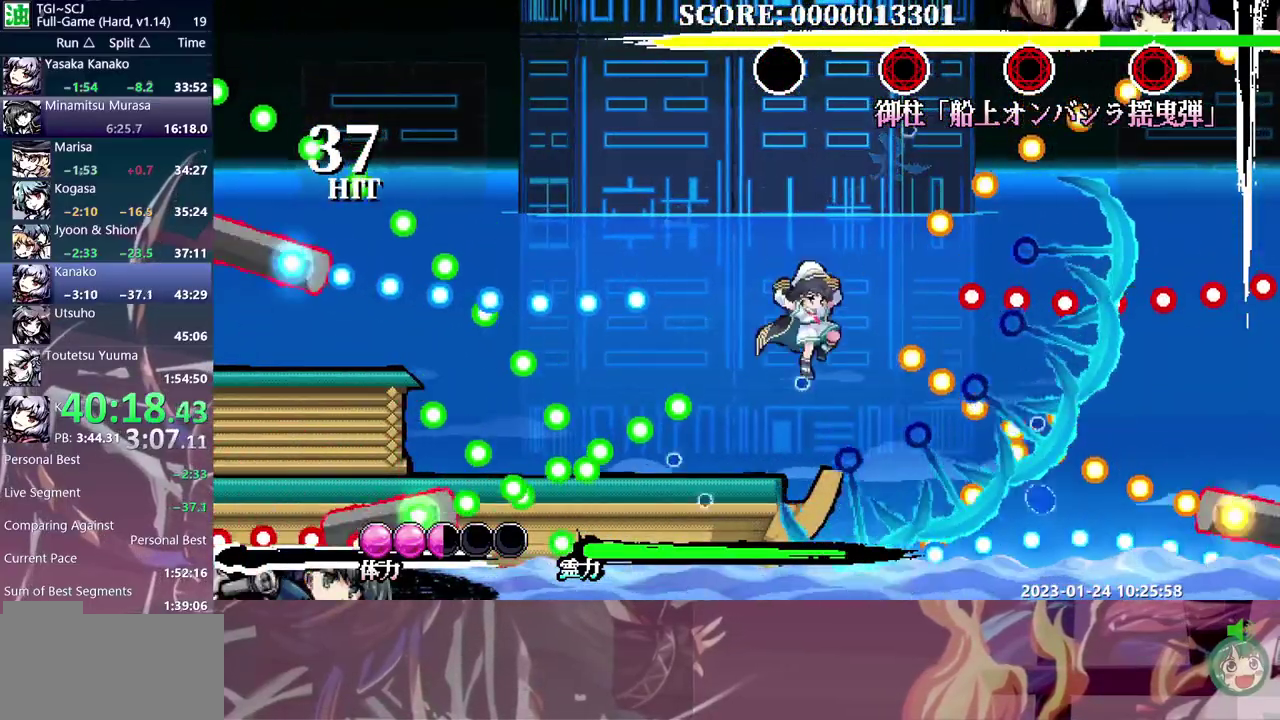
{"buttons": ["DPAD_DOWN", "DPAD_LEFT"], "events": [[17, "DPAD_LEFT", "down"]]}
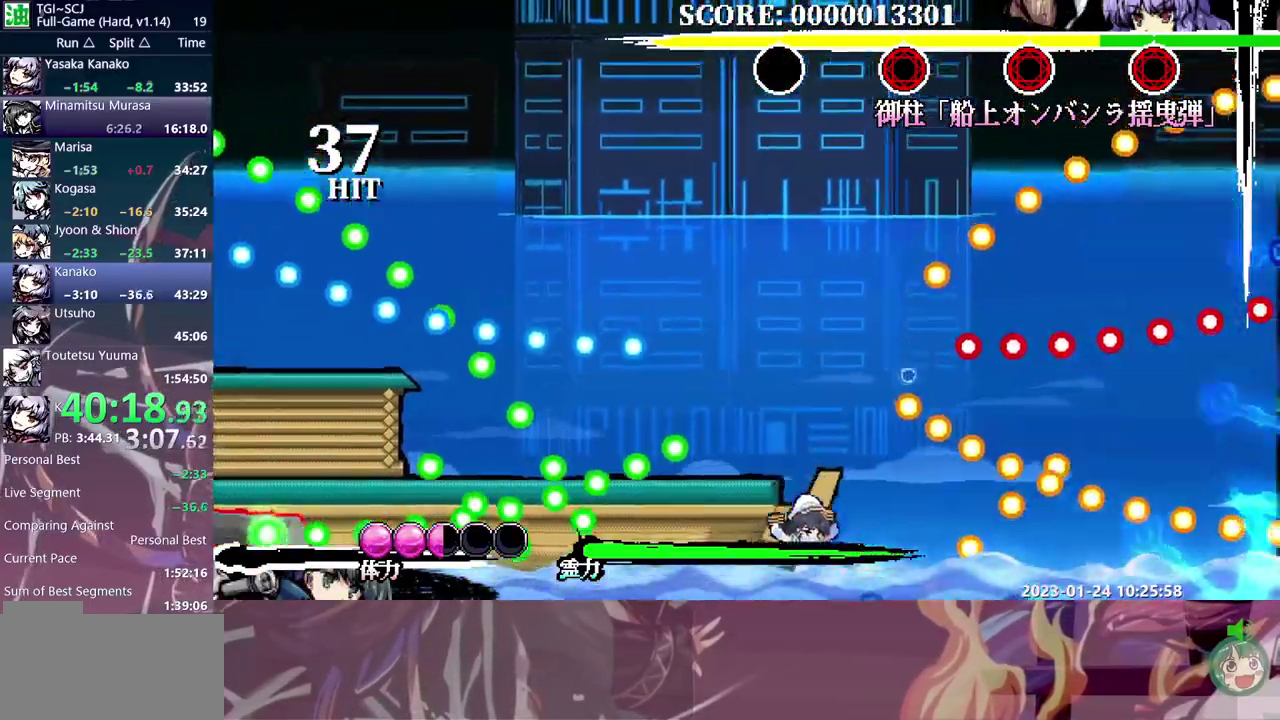
{"buttons": ["DPAD_DOWN", "DPAD_LEFT"], "events": []}